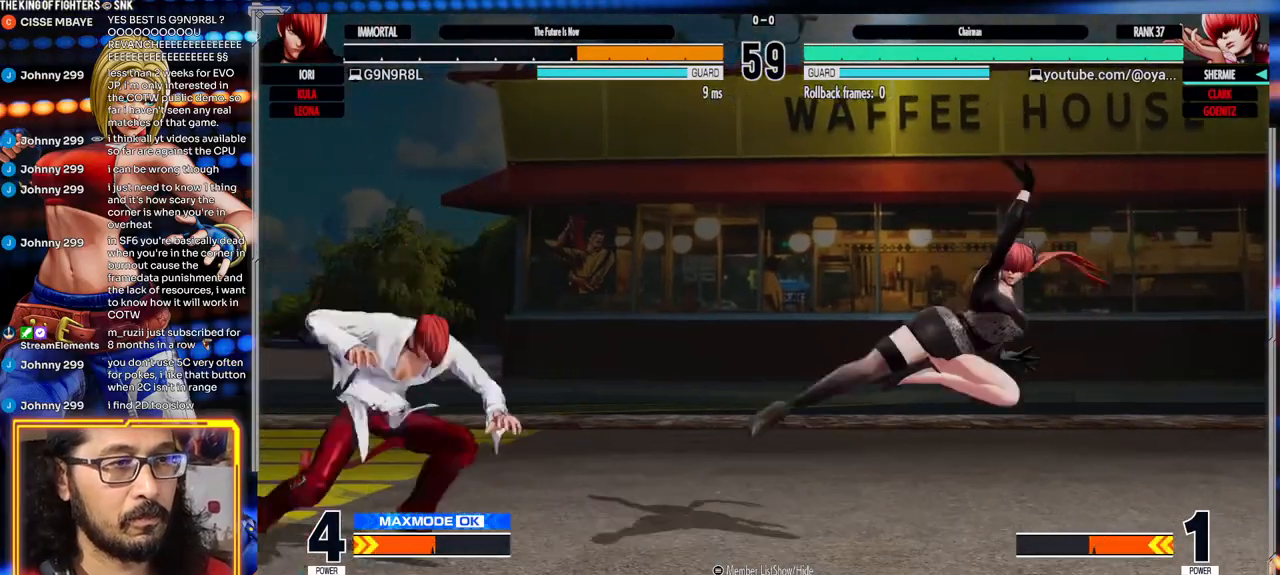
Gameplay with a controller (arcade stick); each line is a JSON object with the inputs held at the frame after it (dt_ms = milliseconds from this image to that frame). "events" lists button and stick changes between this image and that frame as [ms after this image, input, new state], when the widget could be followed in between. Not read: L3 R3.
{"dt_ms": 500, "buttons": [], "left_stick": "center"}
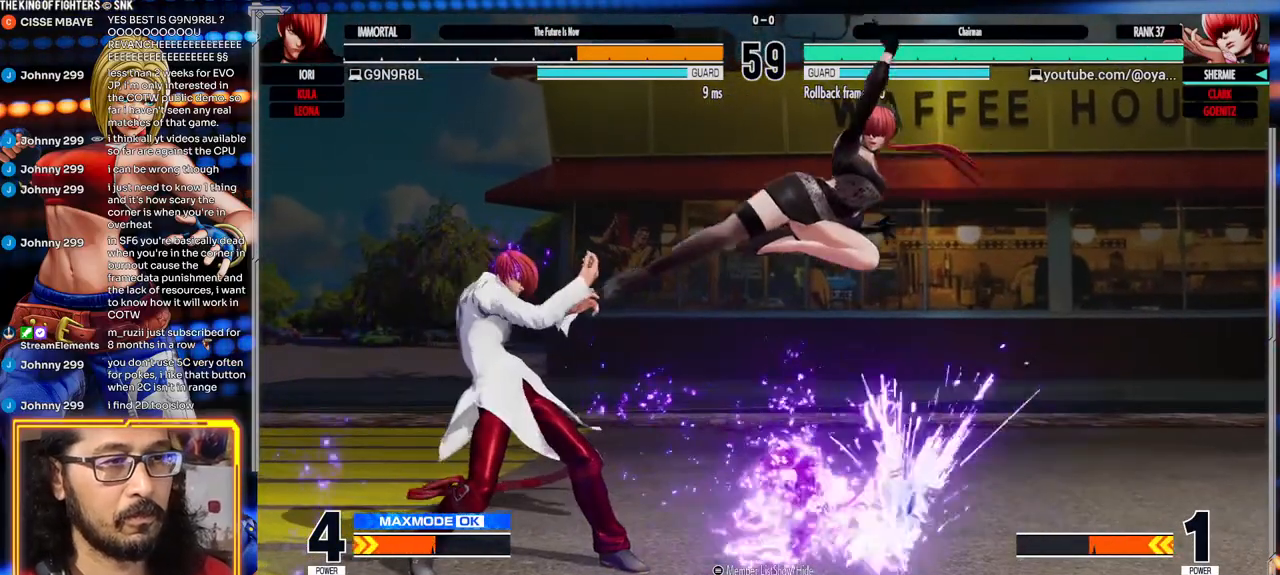
{"dt_ms": 1000, "buttons": ["X"], "left_stick": "center"}
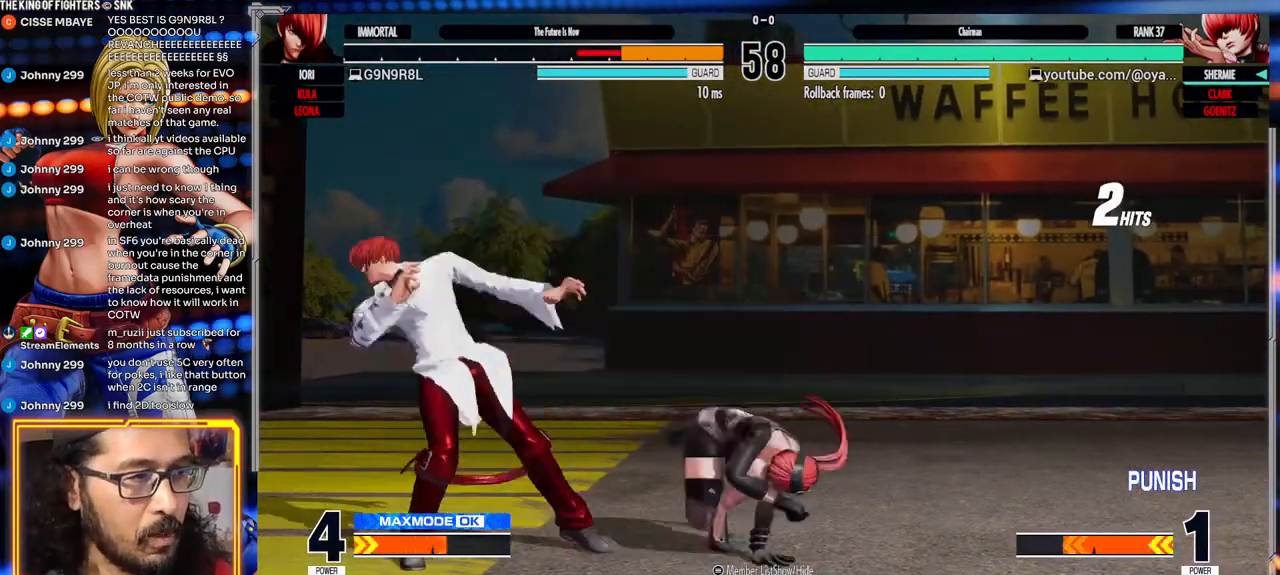
{"dt_ms": 500, "buttons": [], "left_stick": "center", "events": [[33, "X", "up"], [183, "Y", "down"], [200, "X", "down"], [267, "A", "down"], [333, "Y", "up"], [400, "X", "up"], [450, "A", "up"]]}
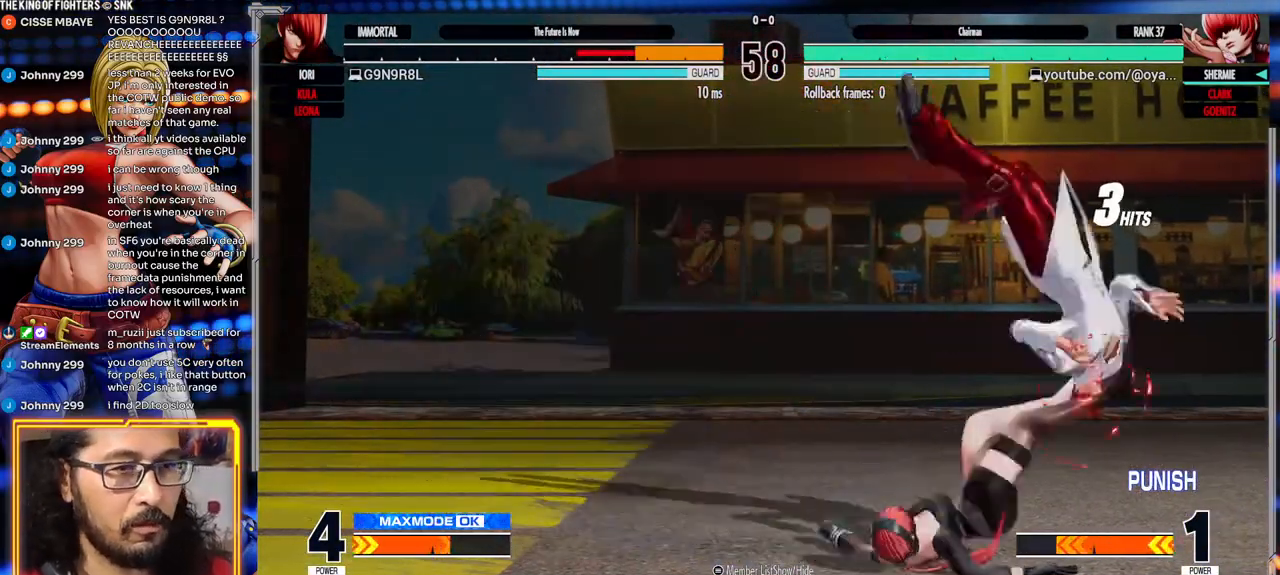
{"dt_ms": 500, "buttons": ["X", "Y"], "left_stick": "center", "events": [[17, "Y", "down"], [33, "X", "down"], [100, "A", "down"], [117, "Y", "up"], [133, "X", "up"], [200, "A", "up"], [267, "Y", "down"], [283, "X", "down"], [333, "A", "down"], [333, "Y", "up"], [400, "X", "up"], [433, "A", "up"], [500, "X", "down"], [500, "Y", "down"]]}